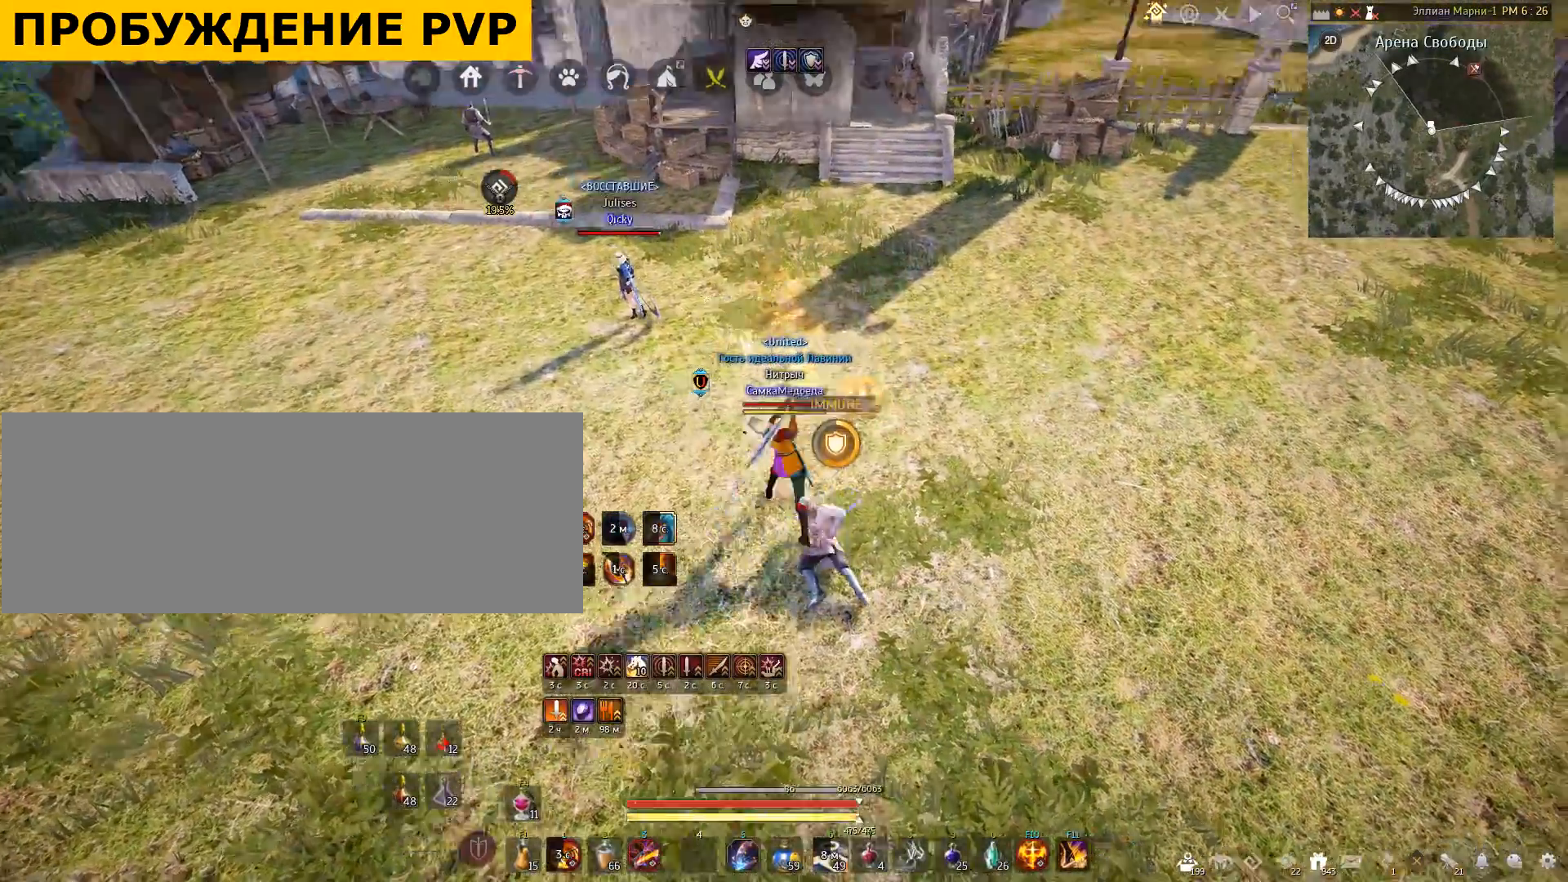
Gameplay with keyboard and mouse; each line is a JSON object with the keys and mouse buttons held at the frame after it. "events" lists presses ("down") and releases ("up") of "a", "c", "d", "e", "f", "q", "s", "shift", "space", "tab", "w", "x", "mouse_left" and "mouse_right" between this image and that frame as [ms after this image, input, new state], when the widget could be followed in between. "mouse_left", "mouse_right" = the "left", "right" buttons of the "mouse" list. No other keys are recorded. Mouse movement is not recorded.
{"keys": ["shift"], "mouse": ["right"], "events": []}
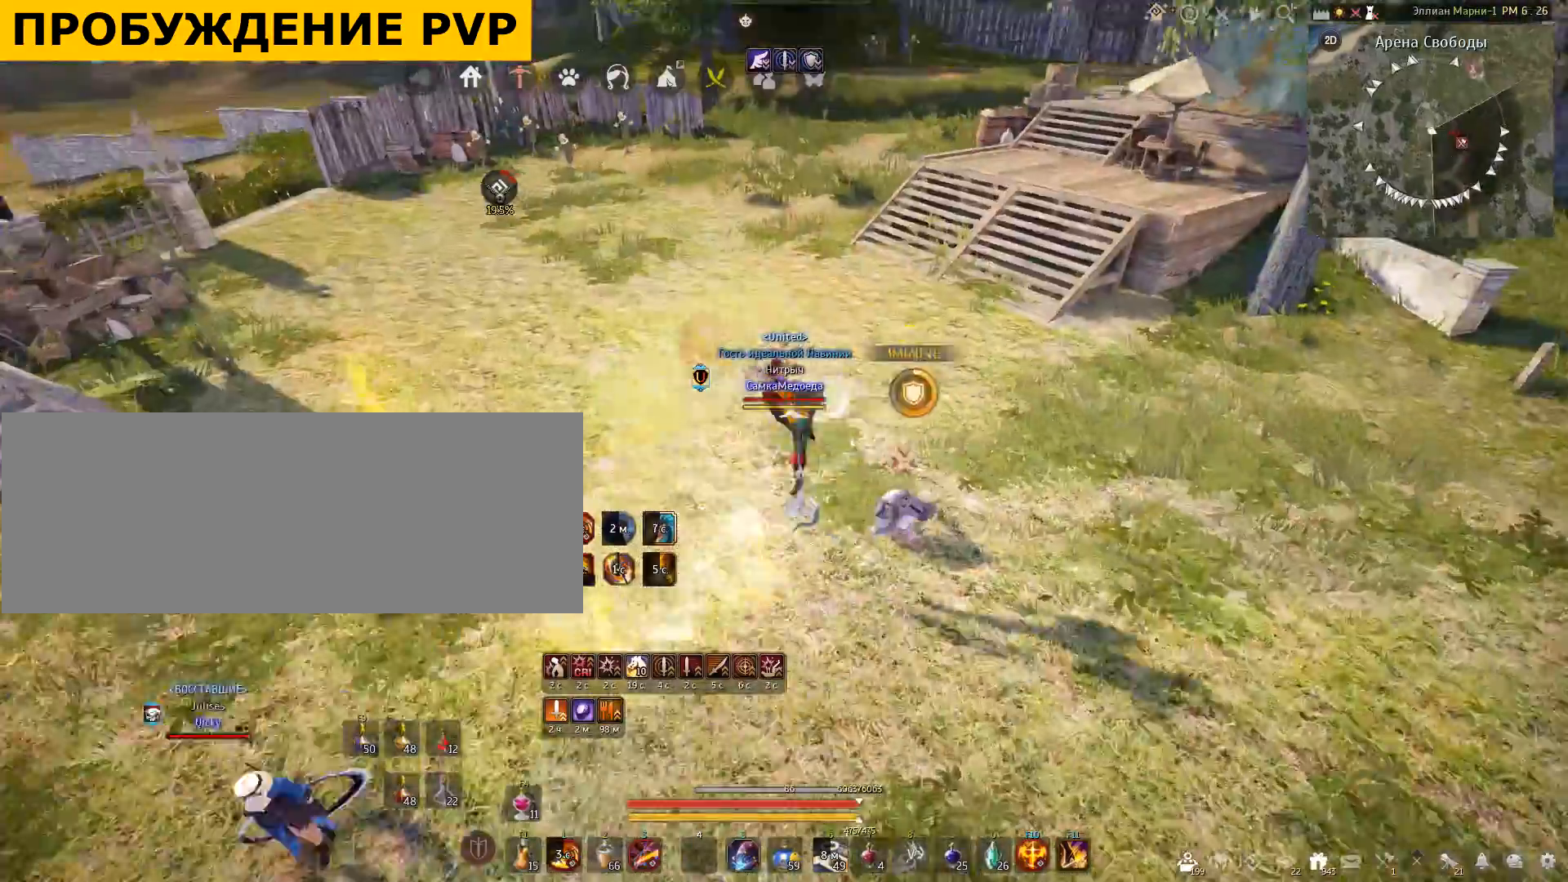
{"keys": ["shift"], "mouse": ["right"], "events": []}
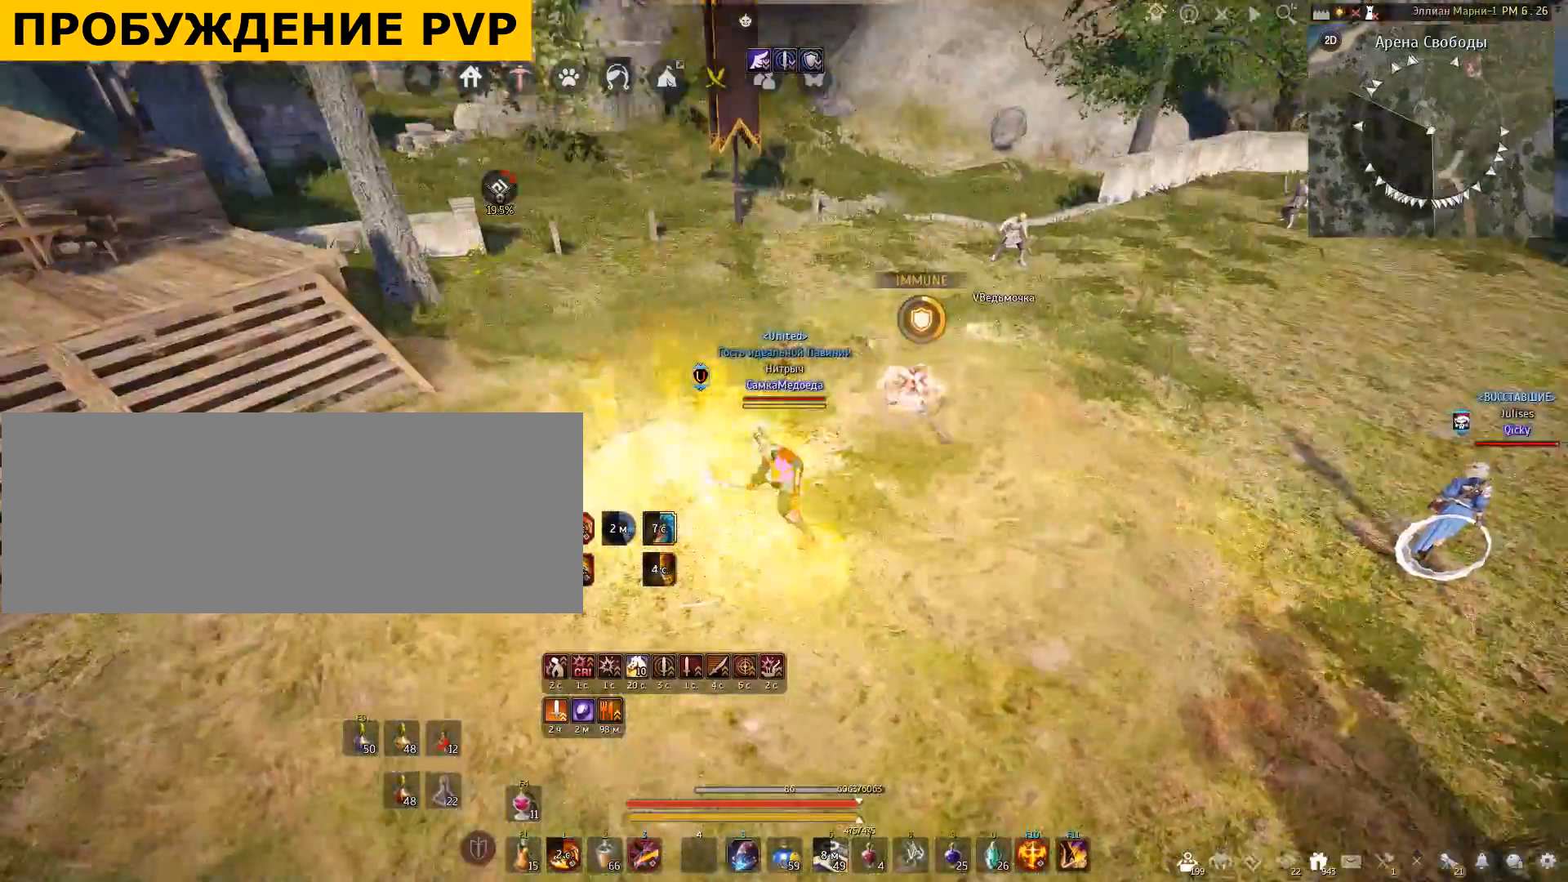
{"keys": [], "mouse": [], "events": [[101, "mouse_right", "up"], [234, "shift", "up"]]}
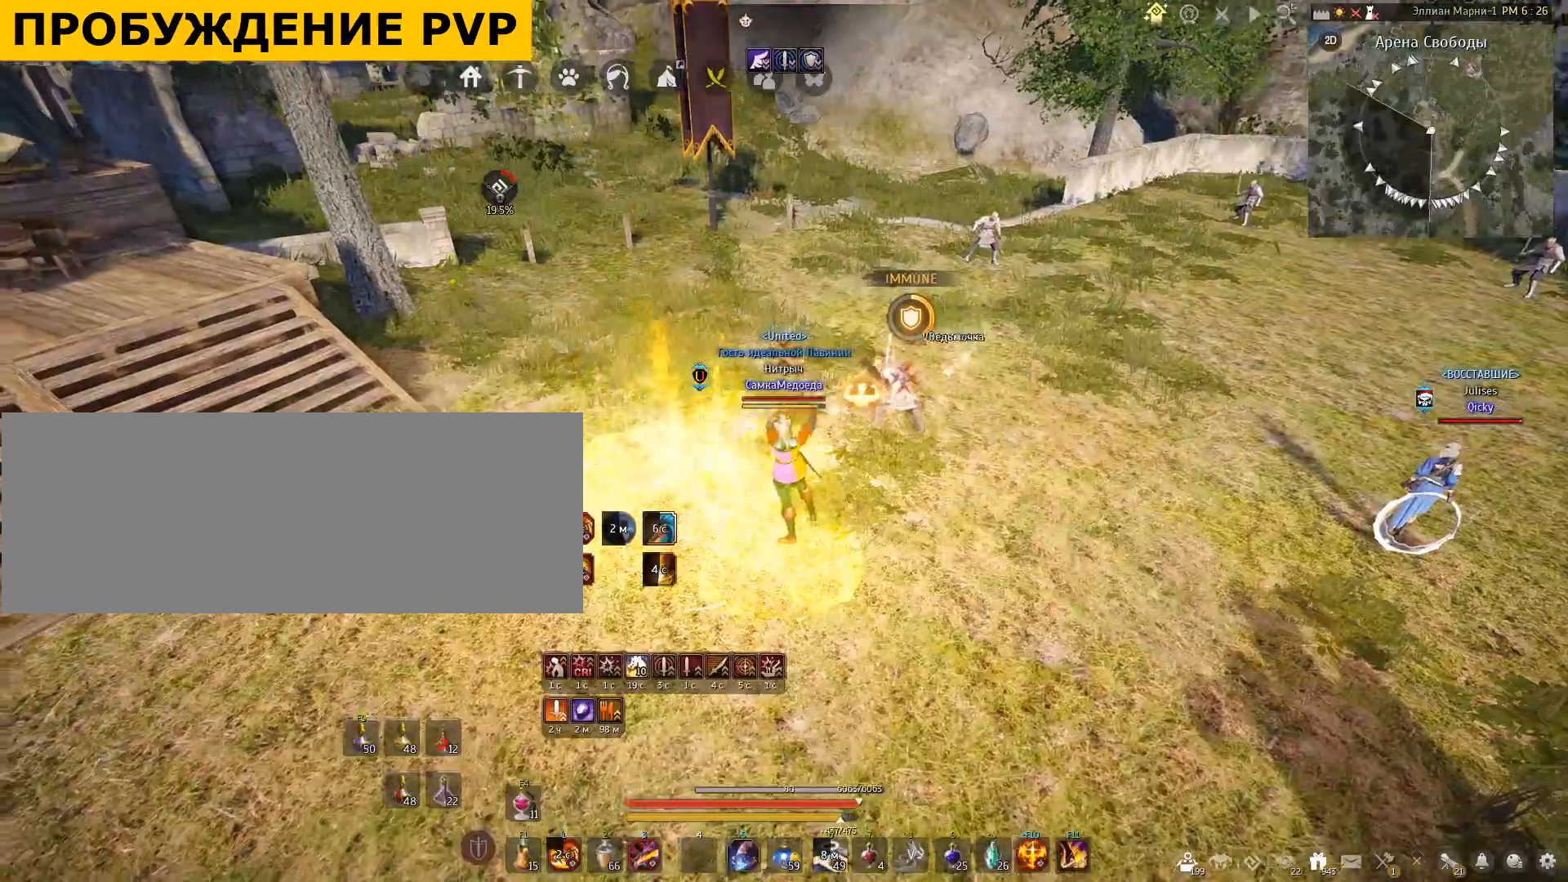
{"keys": [], "mouse": [], "events": []}
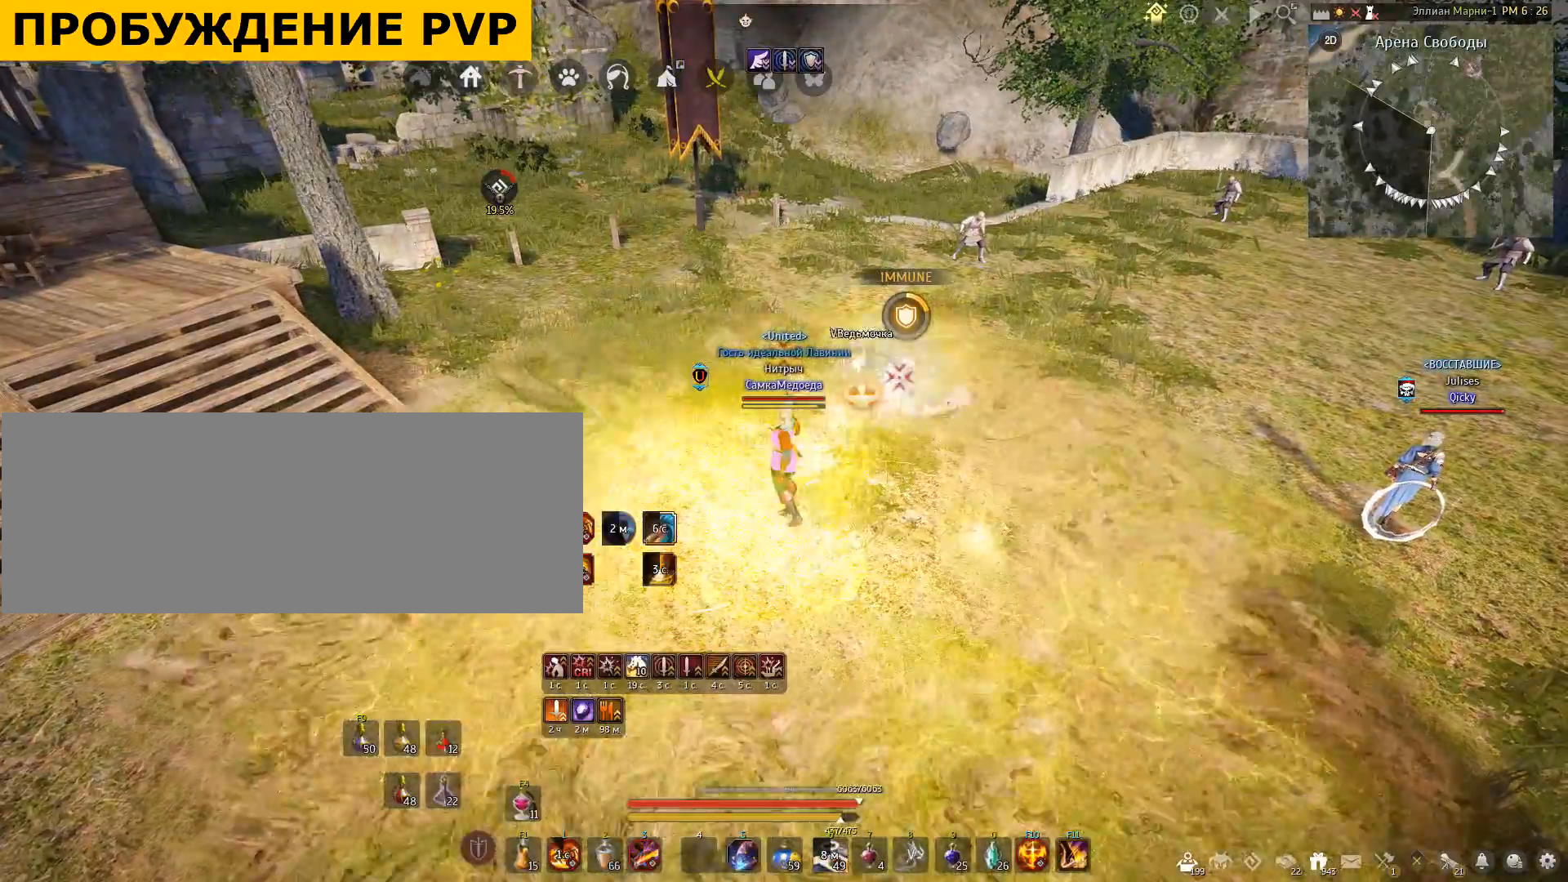
{"keys": [], "mouse": [], "events": []}
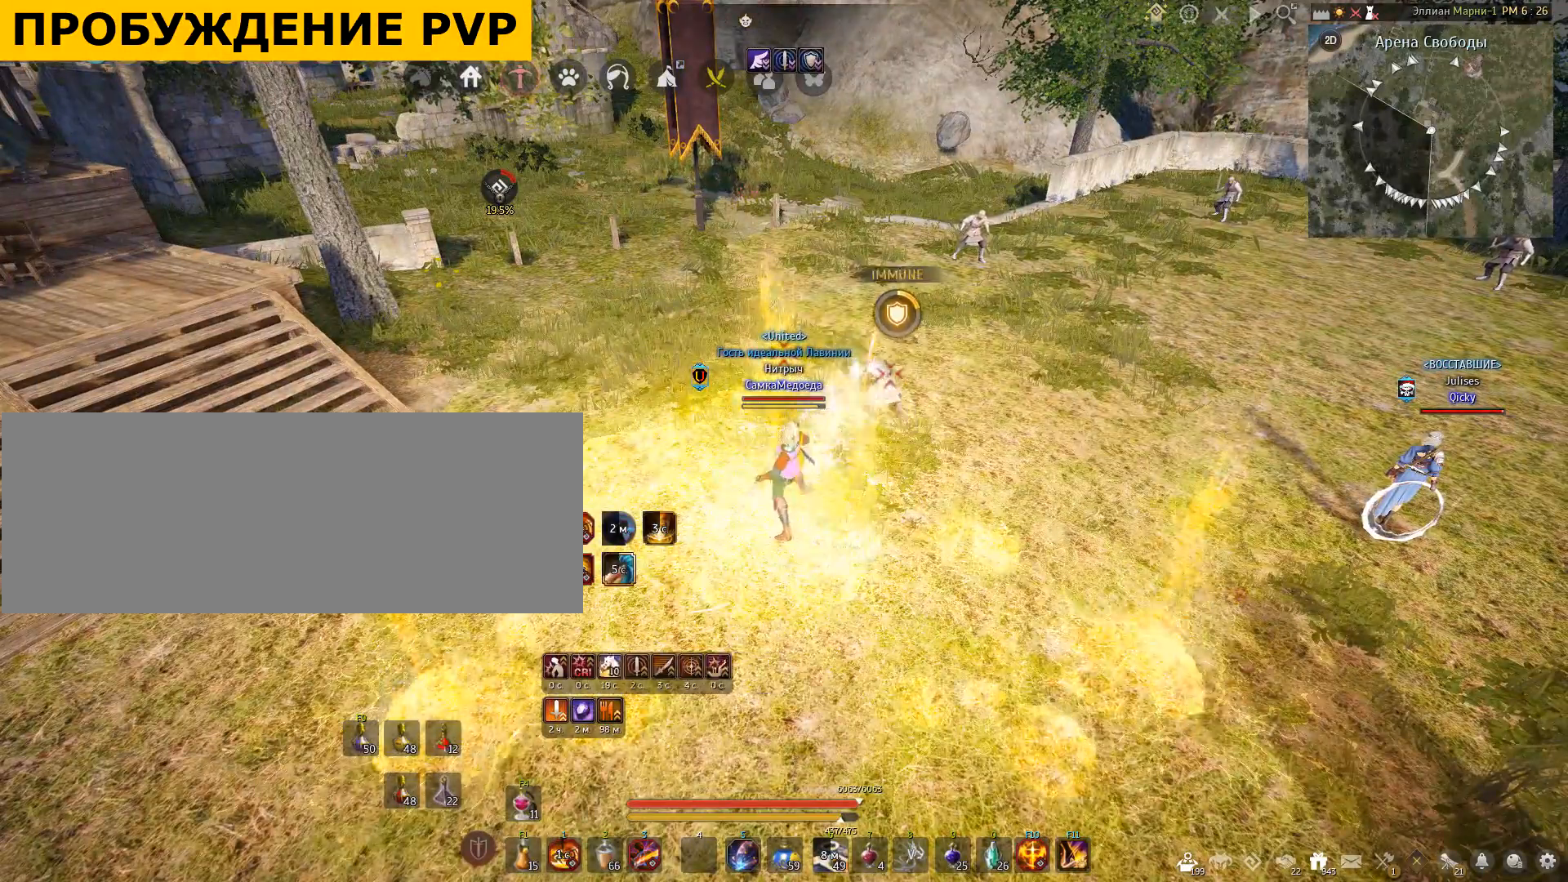
{"keys": [], "mouse": [], "events": []}
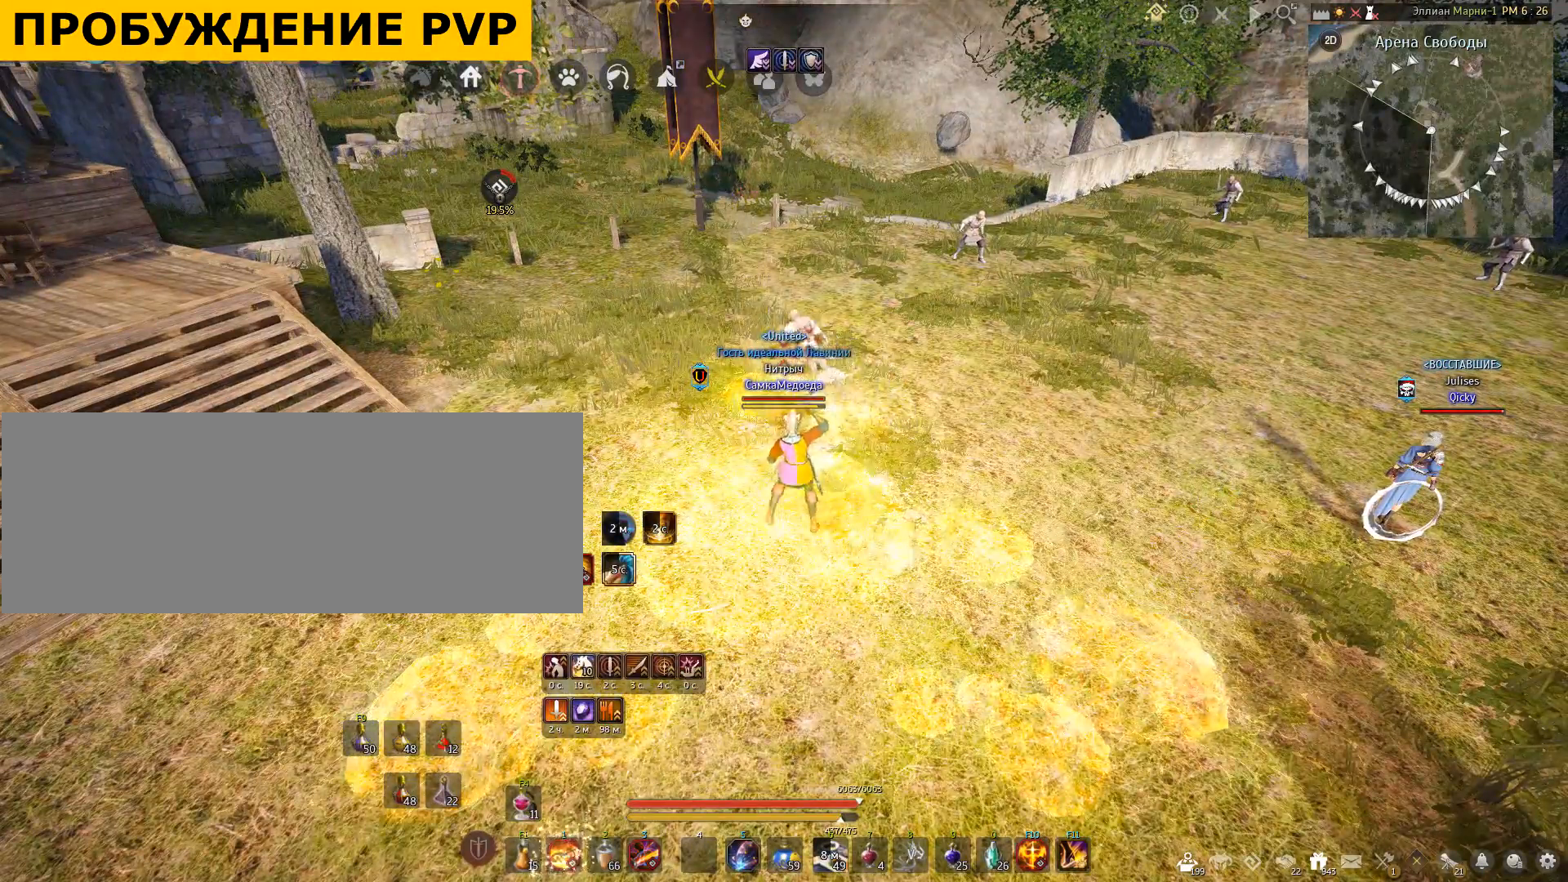
{"keys": [], "mouse": [], "events": []}
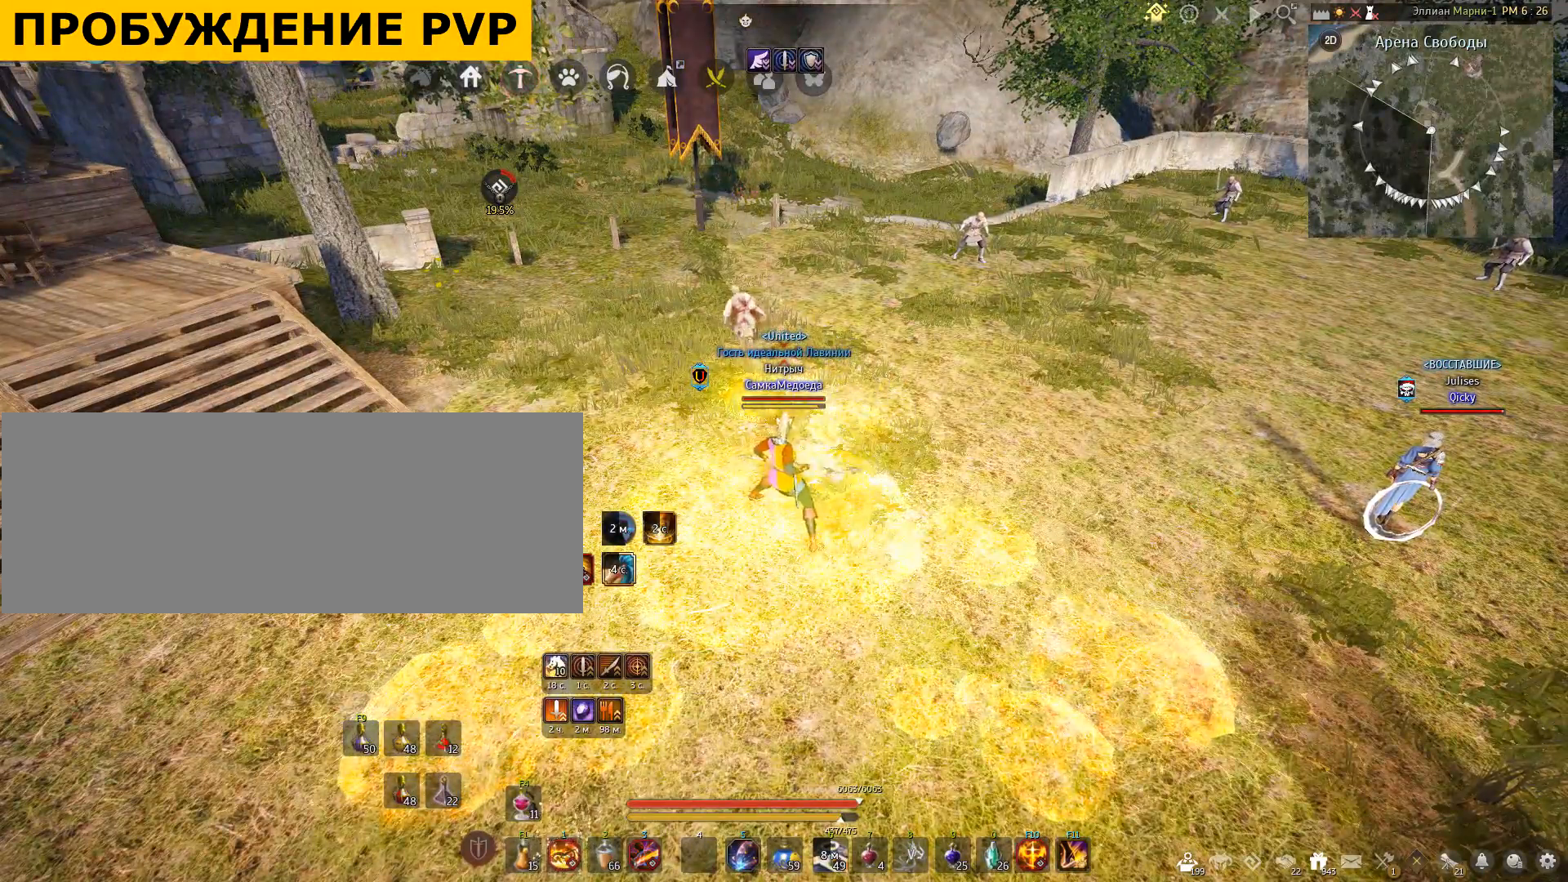
{"keys": ["a"], "mouse": [], "events": [[500, "a", "down"]]}
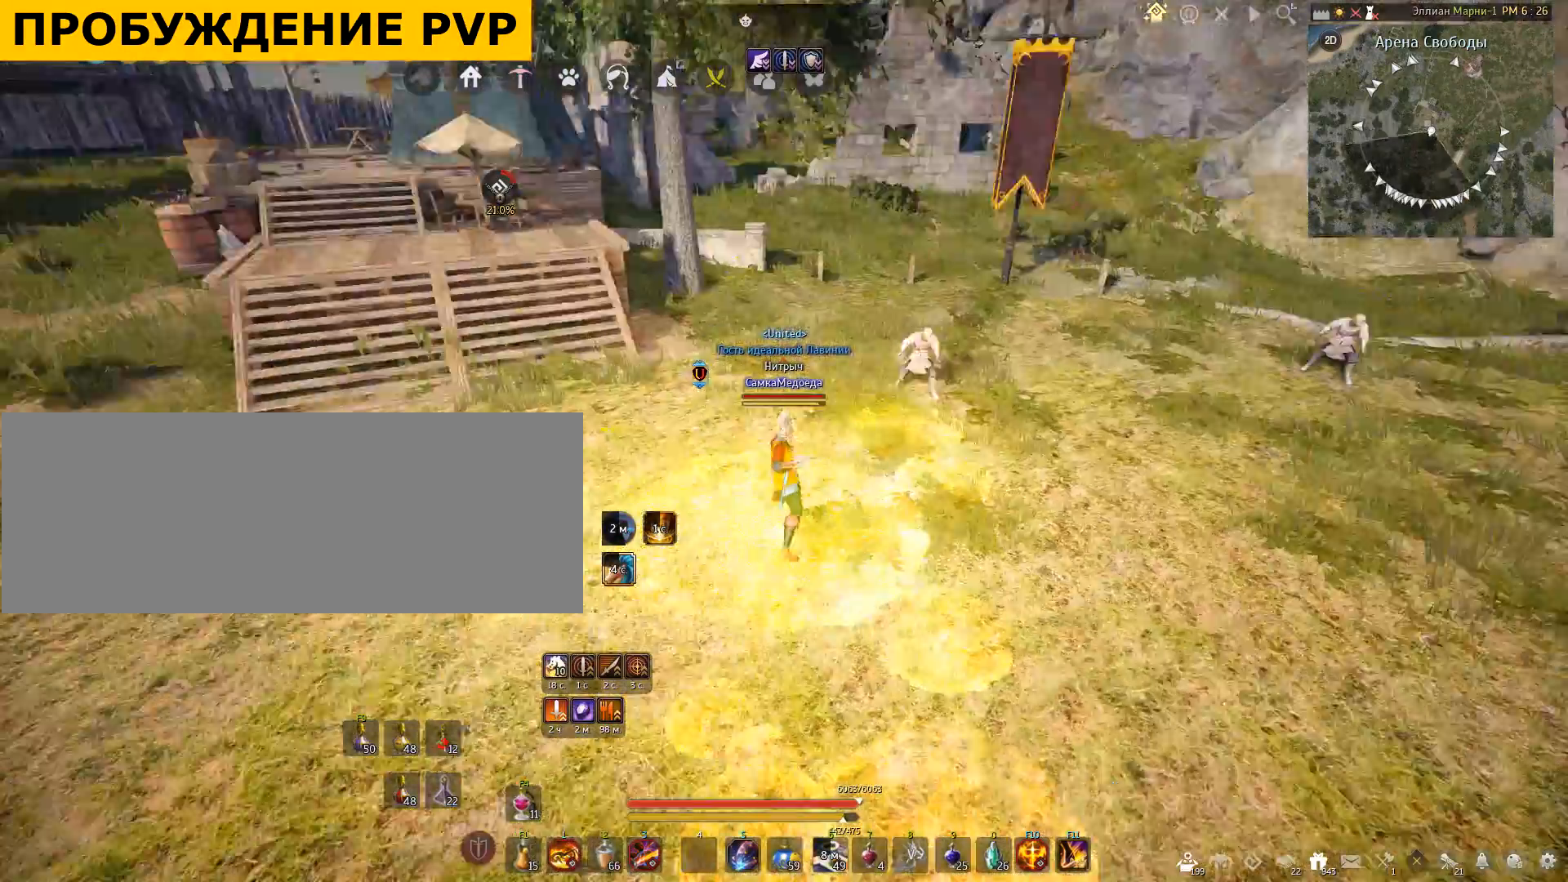
{"keys": ["a"], "mouse": [], "events": []}
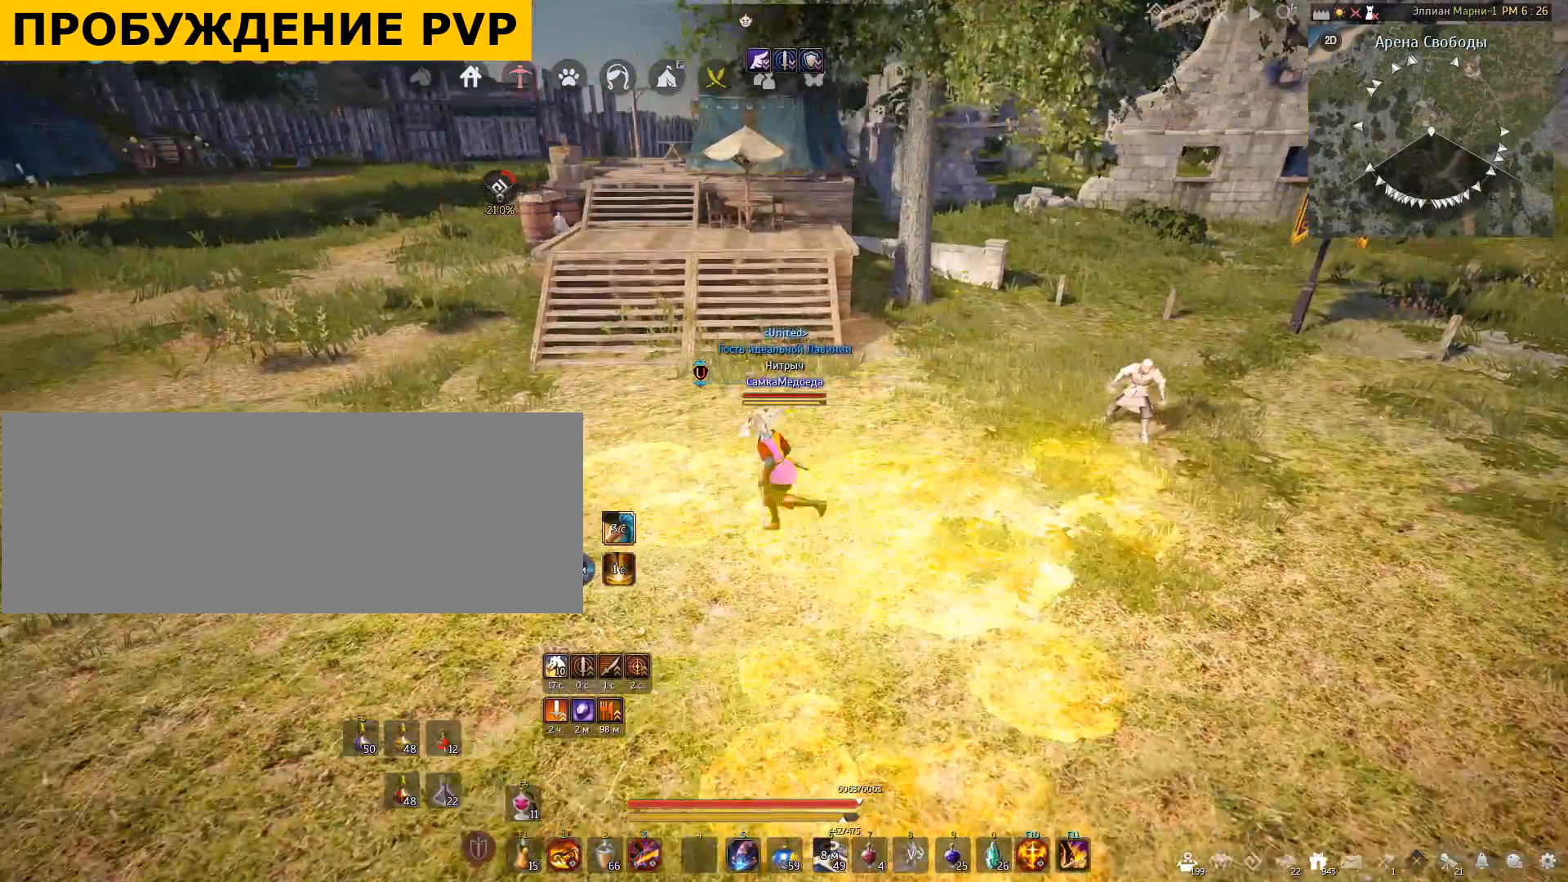
{"keys": ["a"], "mouse": [], "events": []}
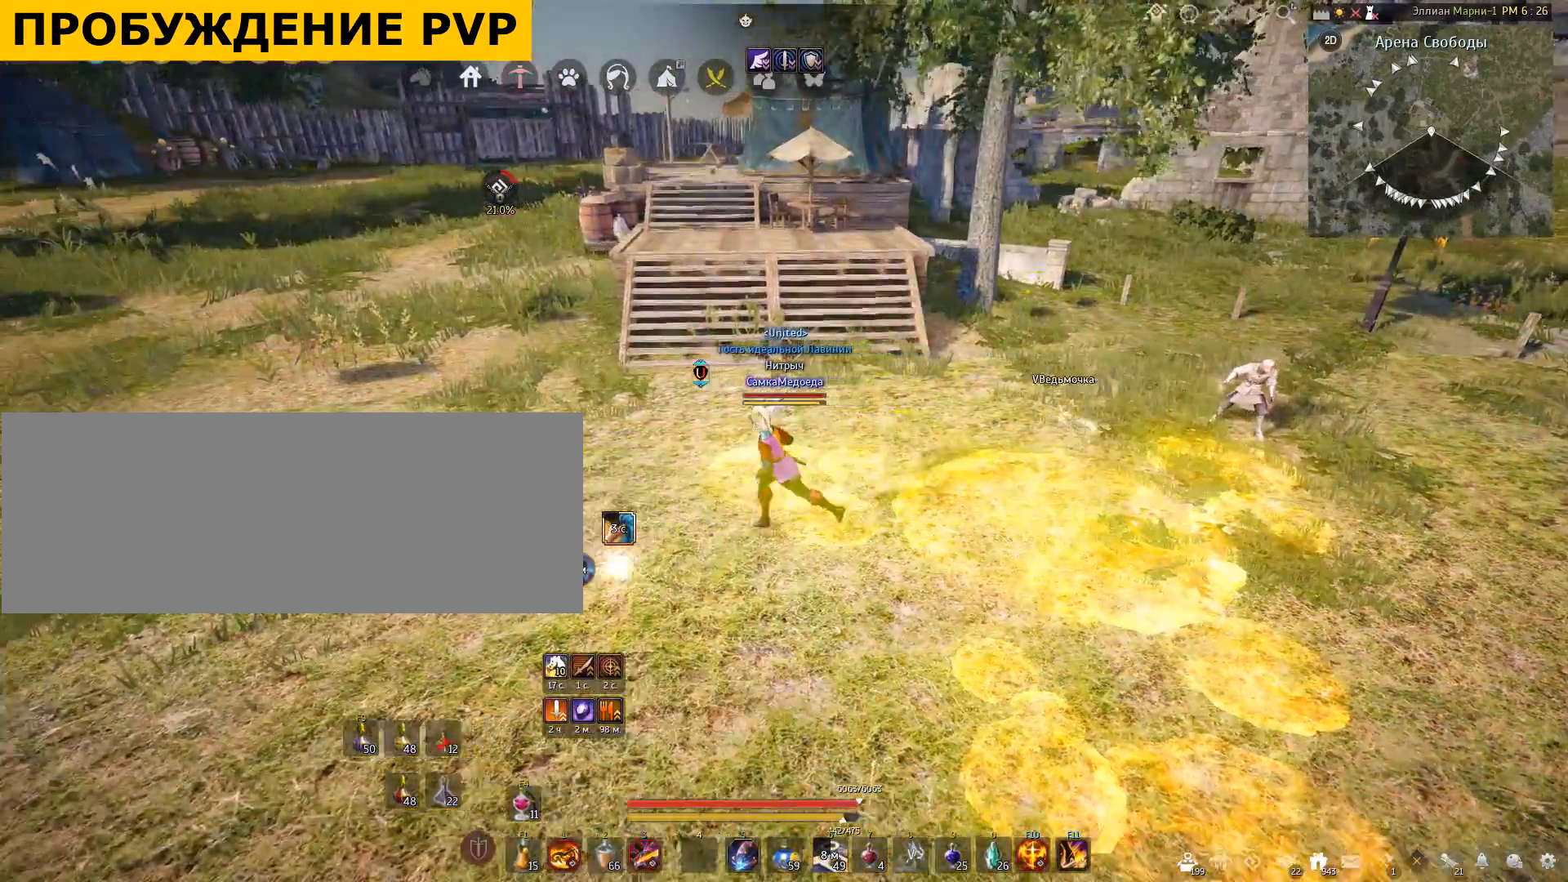
{"keys": [], "mouse": [], "events": [[401, "a", "up"]]}
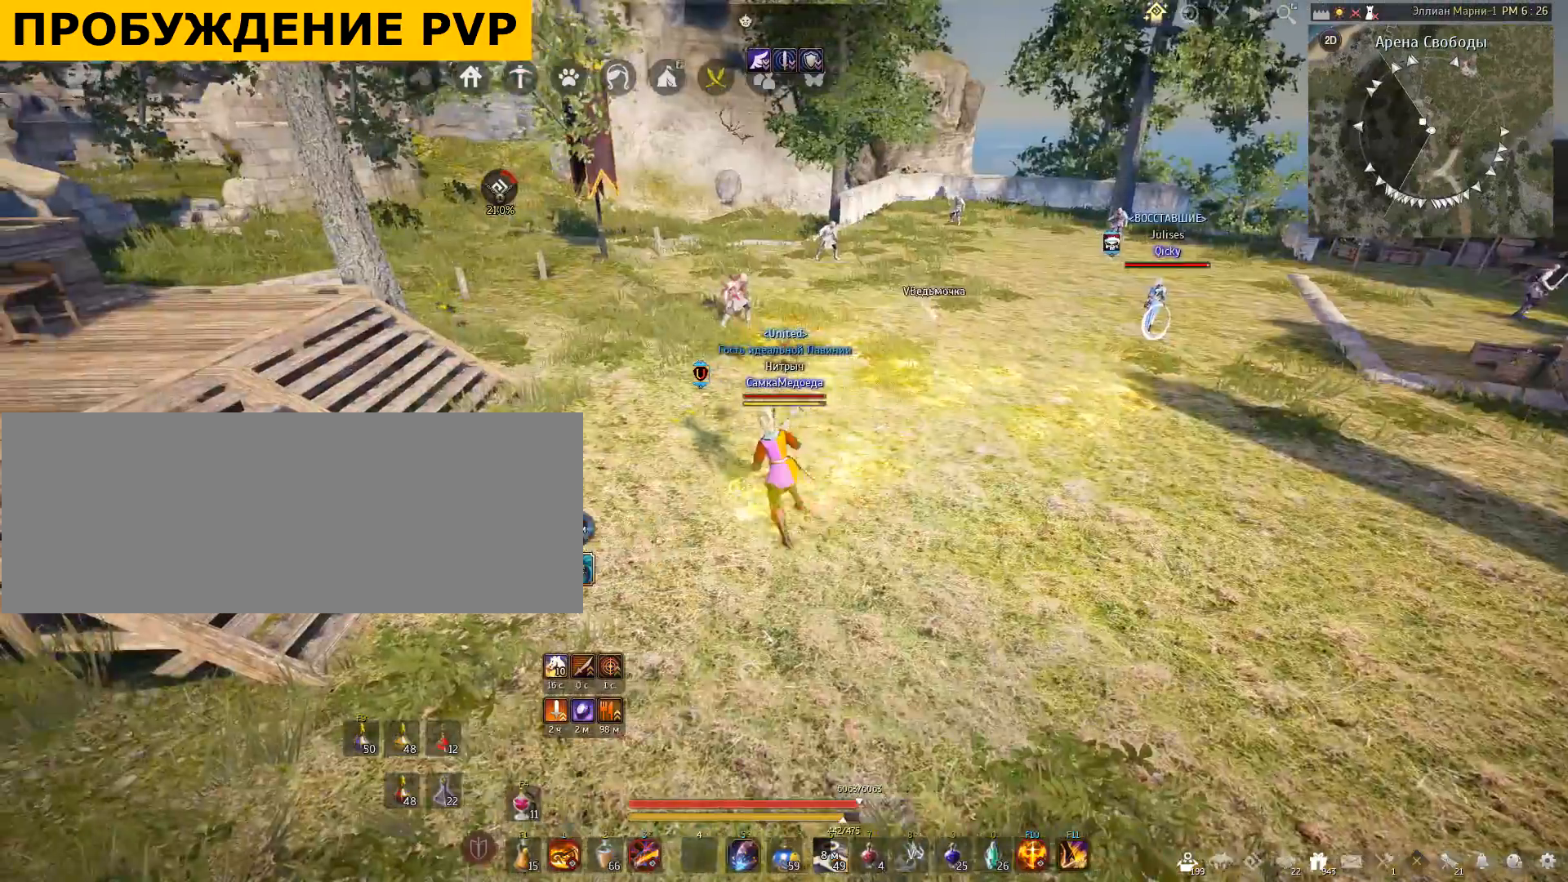
{"keys": [], "mouse": [], "events": []}
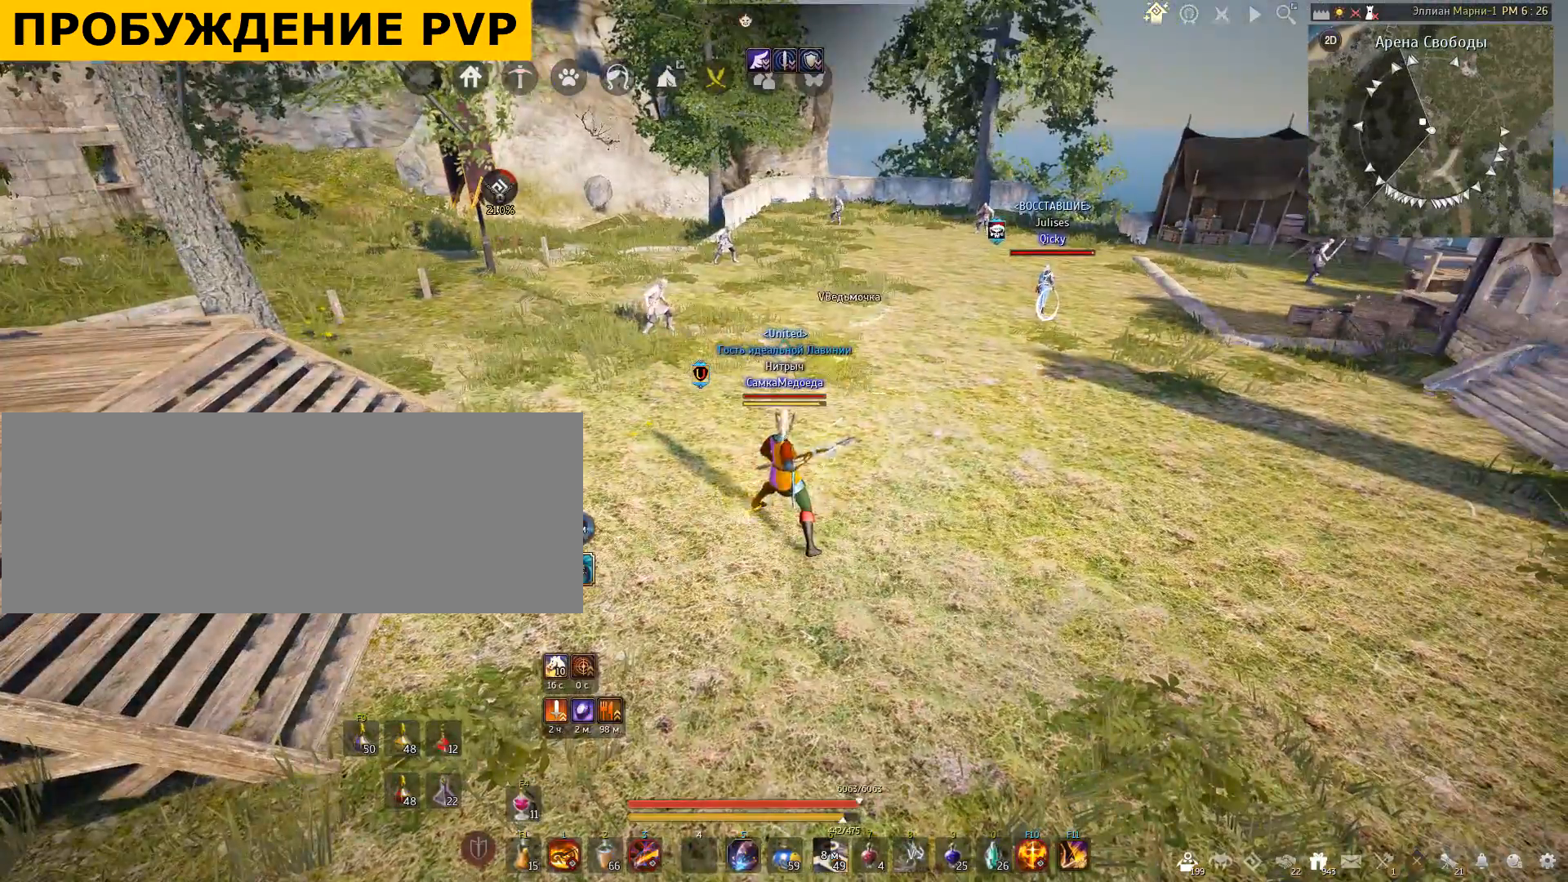
{"keys": [], "mouse": [], "events": []}
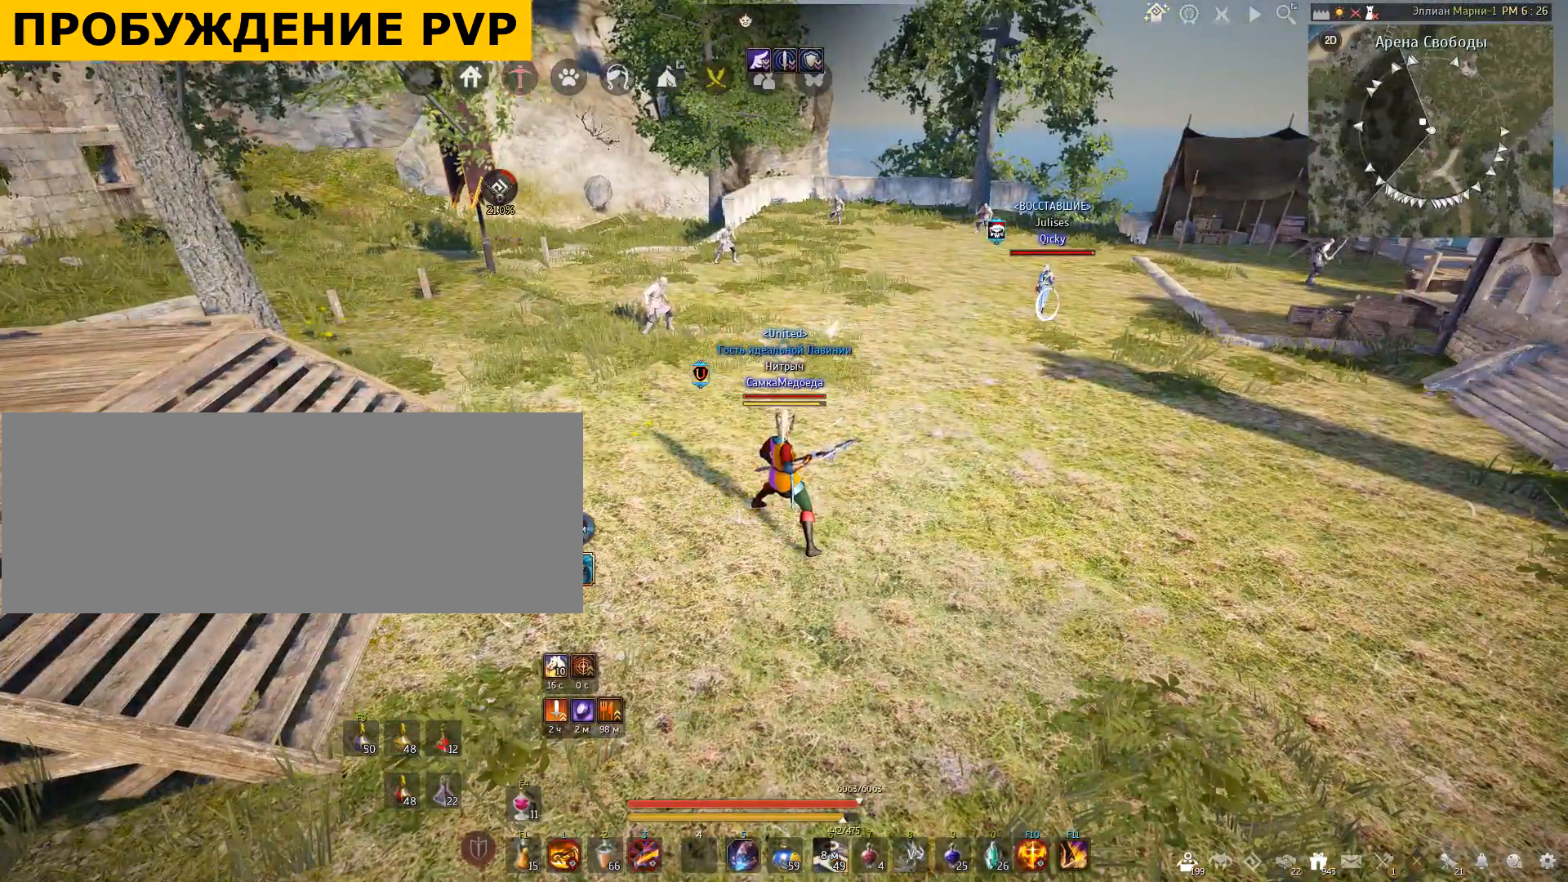
{"keys": [], "mouse": [], "events": []}
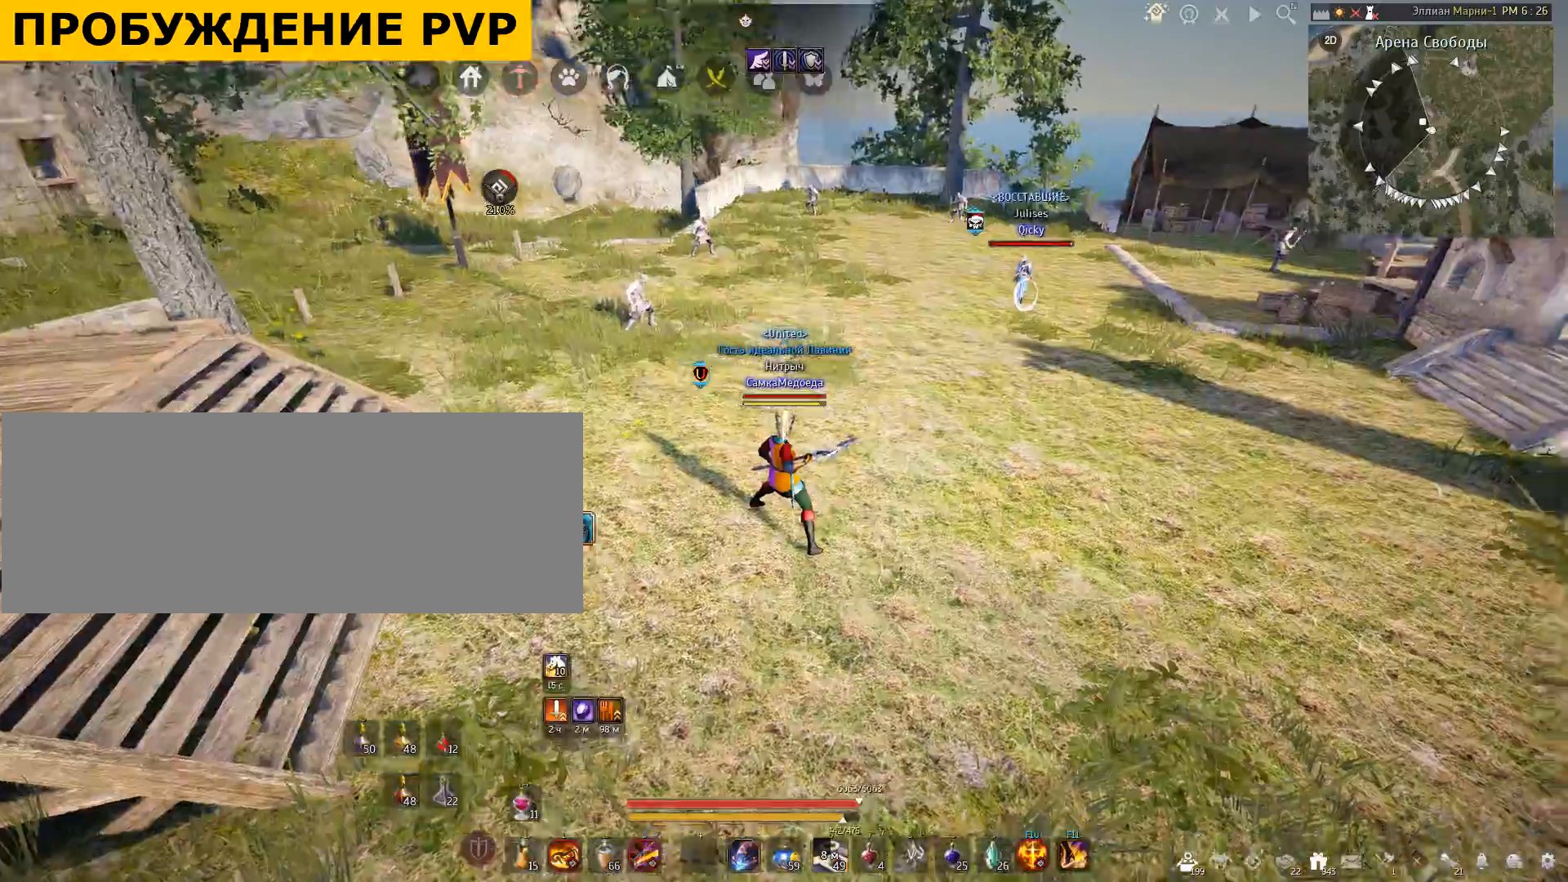
{"keys": [], "mouse": [], "events": []}
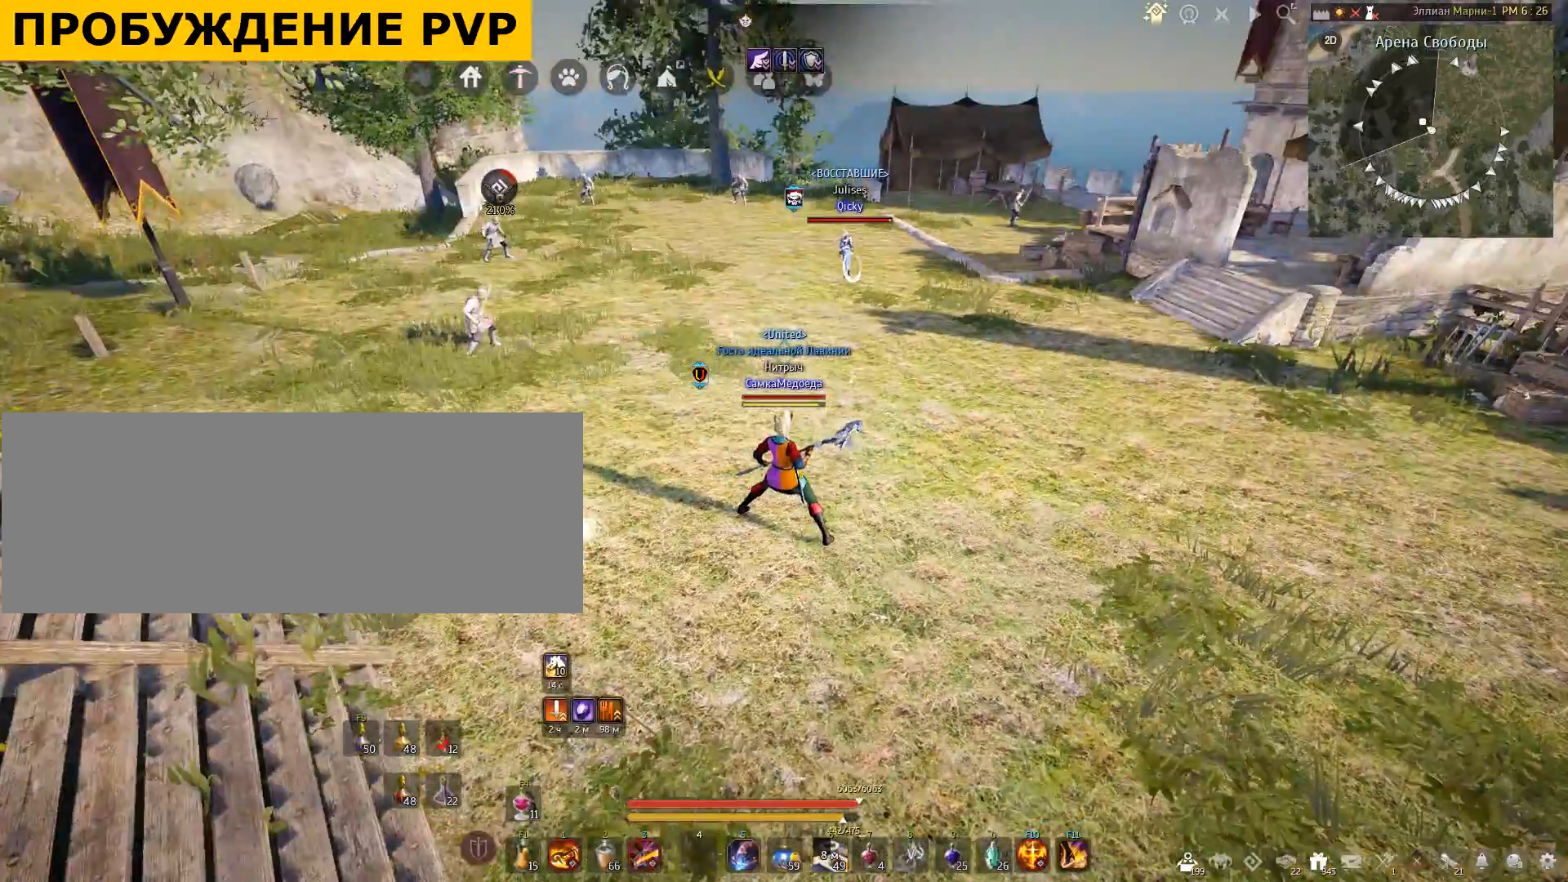
{"keys": [], "mouse": [], "events": []}
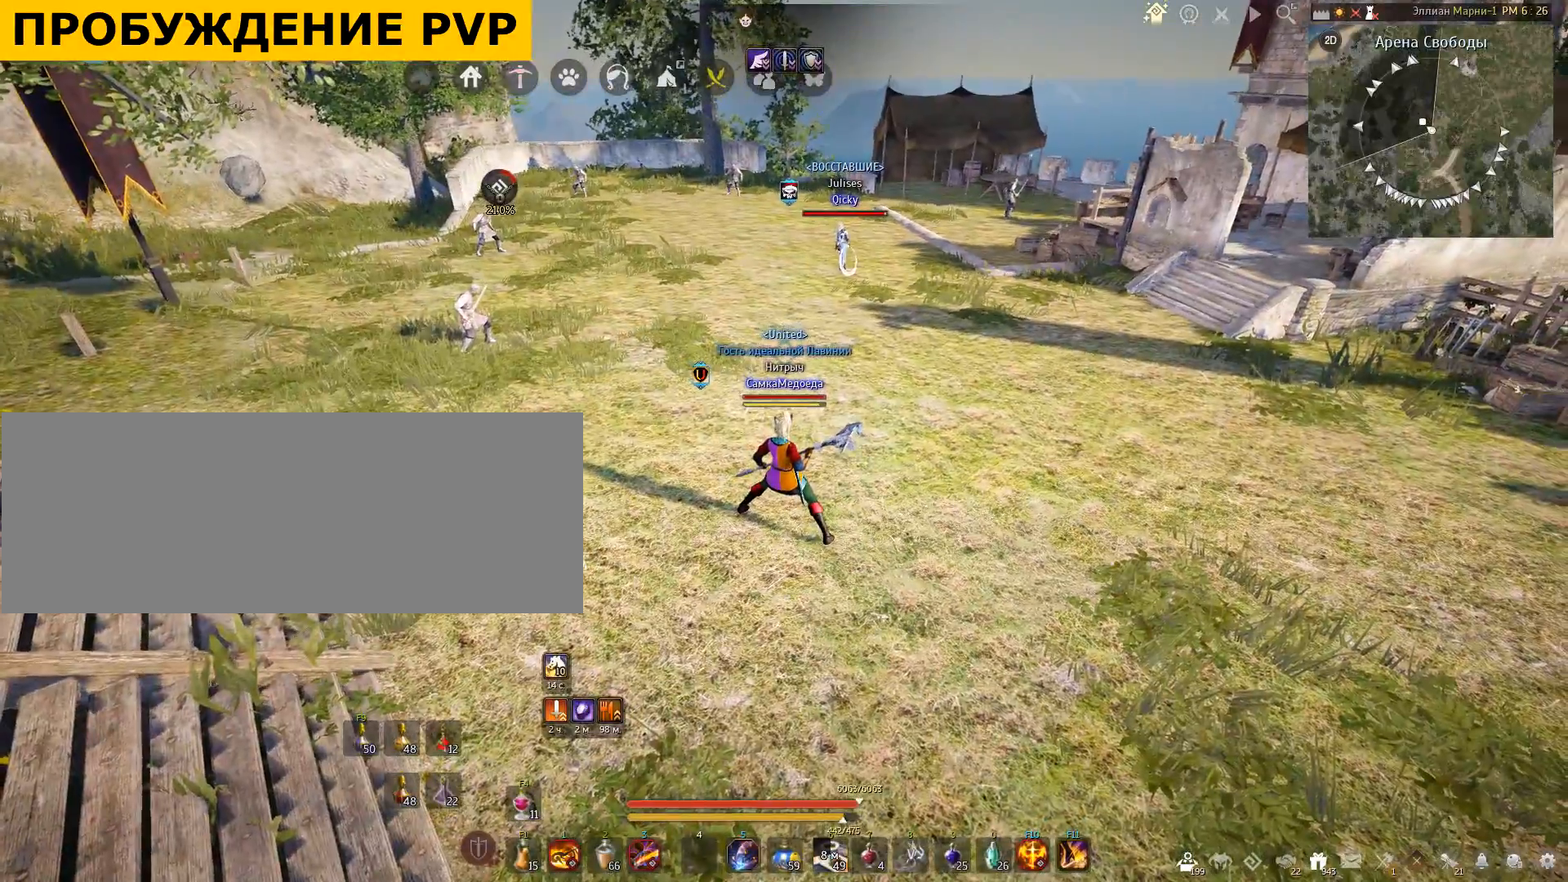
{"keys": ["a"], "mouse": [], "events": [[468, "a", "down"]]}
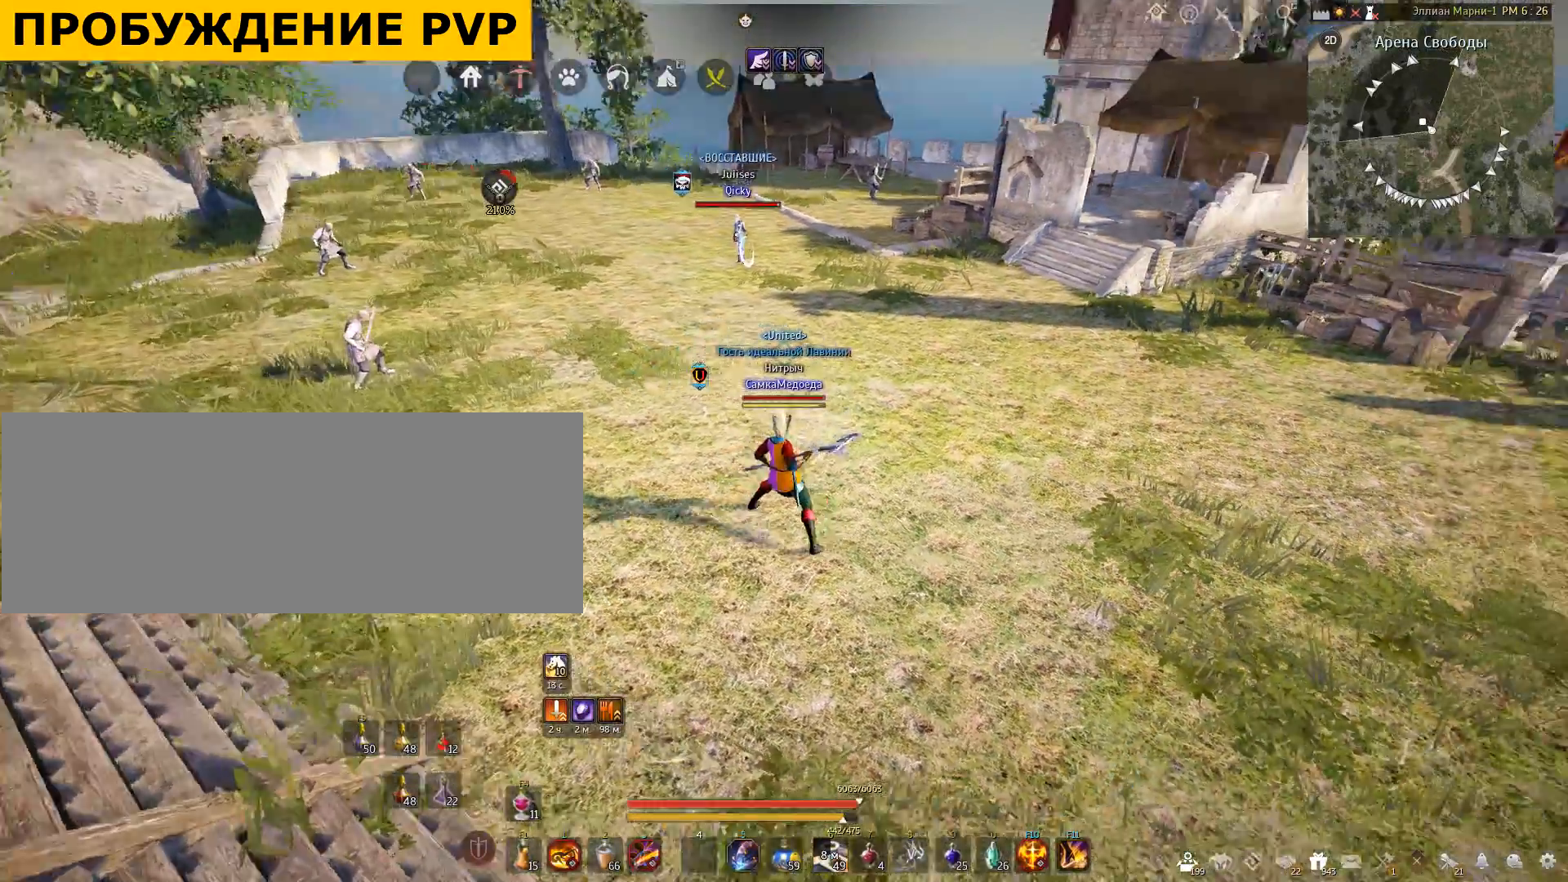
{"keys": ["a"], "mouse": ["right"], "events": [[234, "mouse_right", "down"]]}
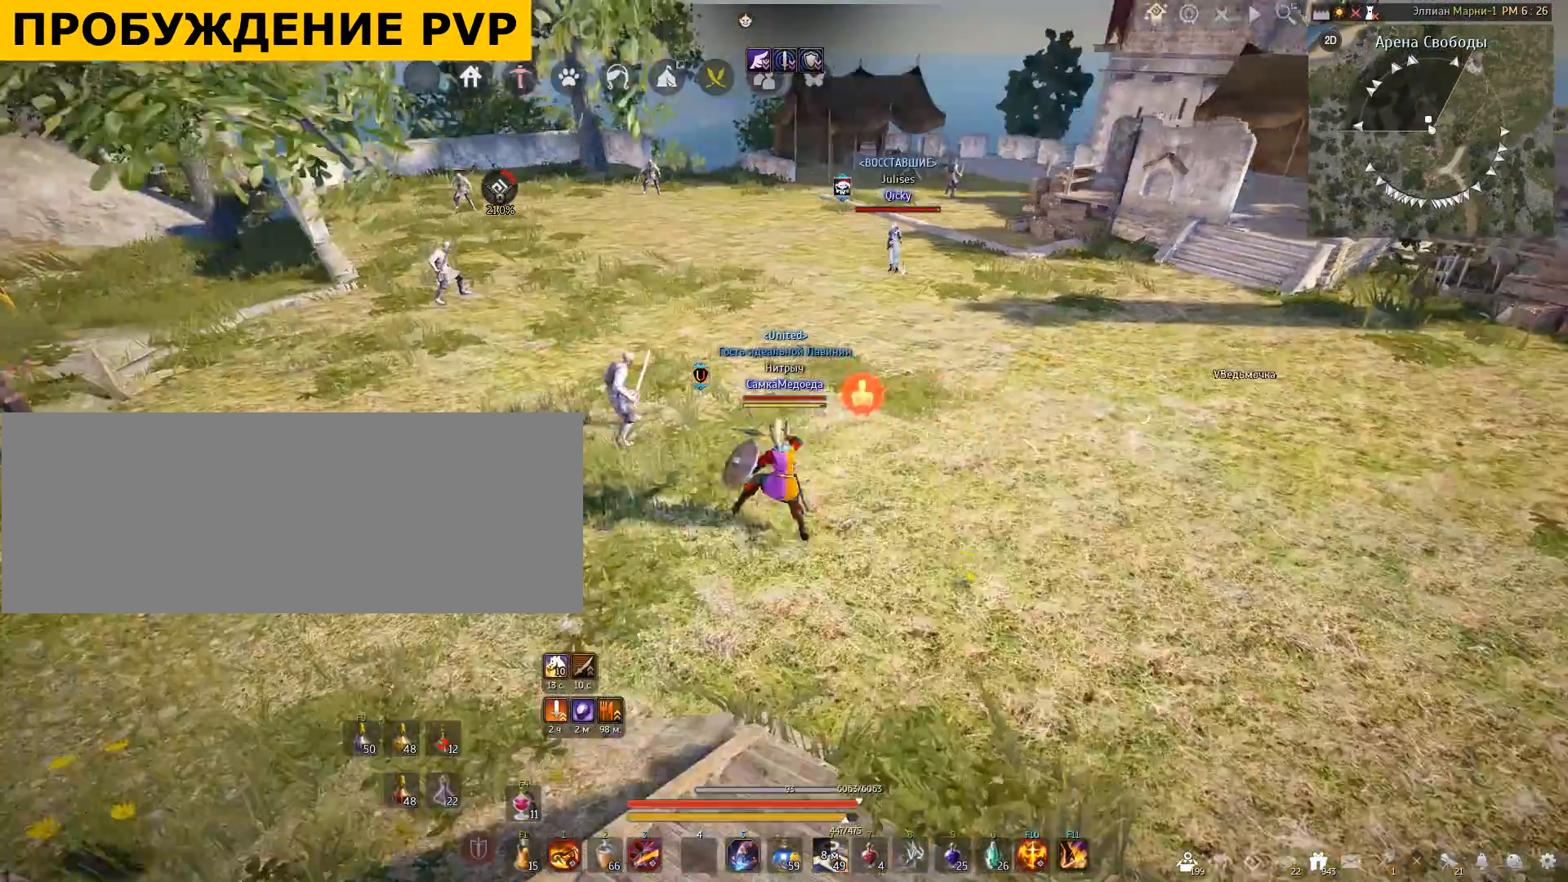
{"keys": [], "mouse": [], "events": [[34, "mouse_right", "up"], [67, "a", "up"]]}
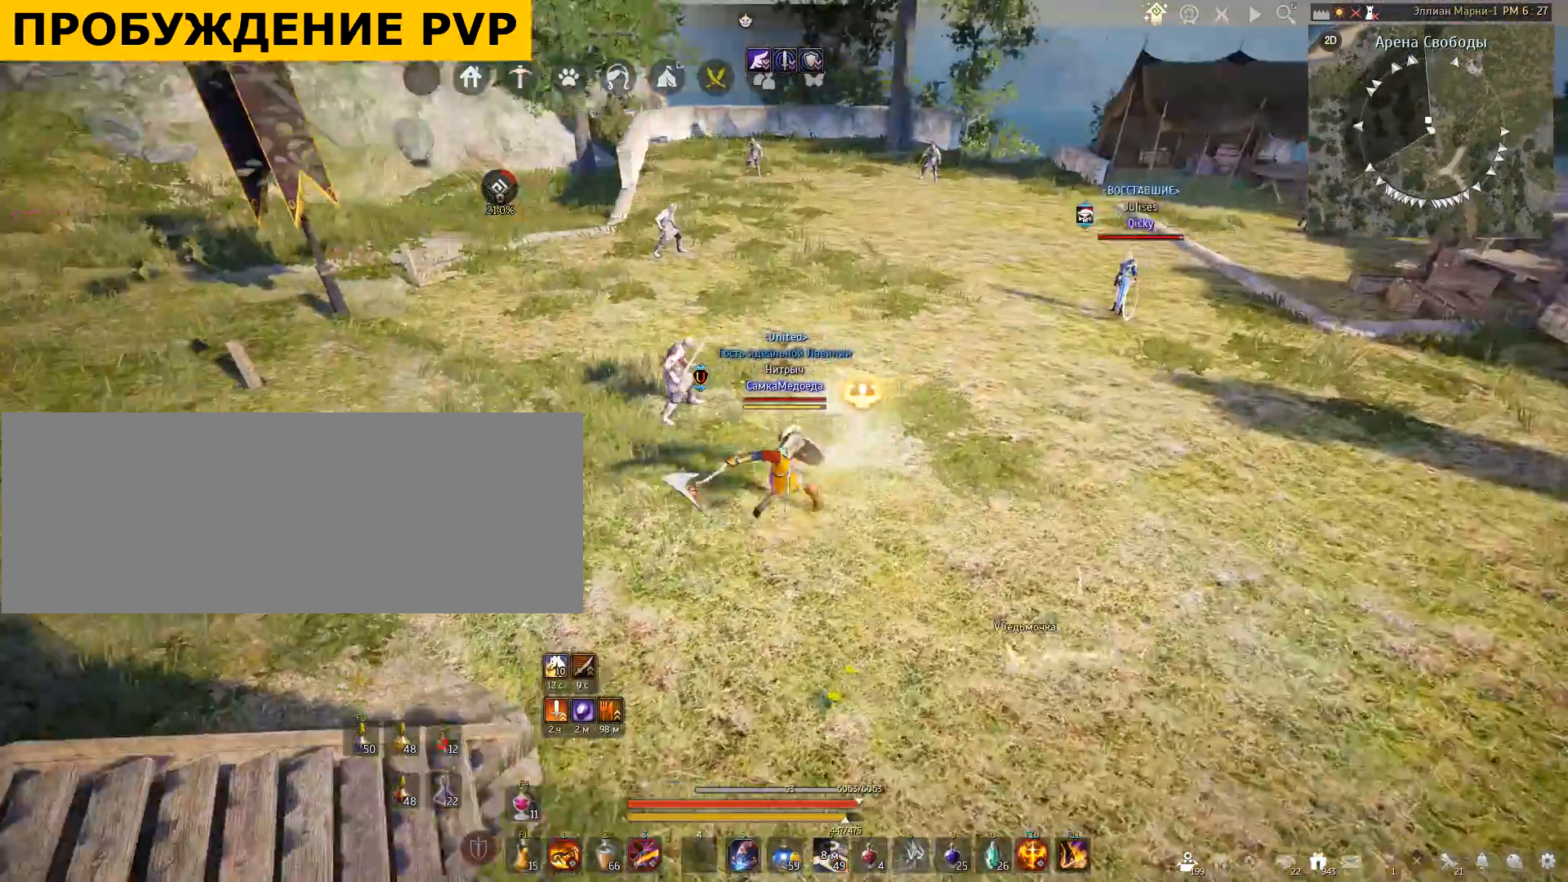
{"keys": [], "mouse": [], "events": []}